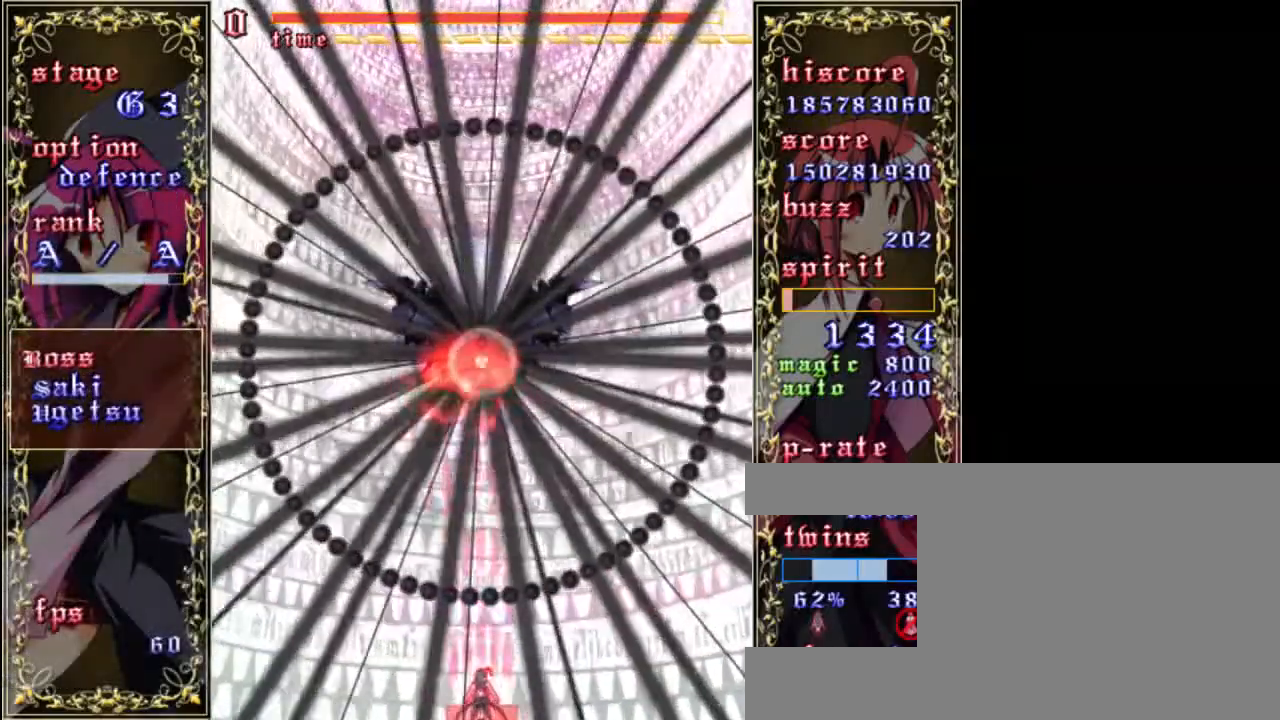
Gameplay with keyboard; each line is a JSON object with the keys held at the frame after it. "events" lists presses ("down") and releases ("up") of "a", "c", "d", "down", "left", "right", "s", "shift", "up", "x" and "z" between this image and that frame as [ms after this image, input, new state], when the widget could be followed in between. No other keys are recorded. Mouse input is not recorded.
{"keys": ["shift"], "events": [[500, "down", "up"]]}
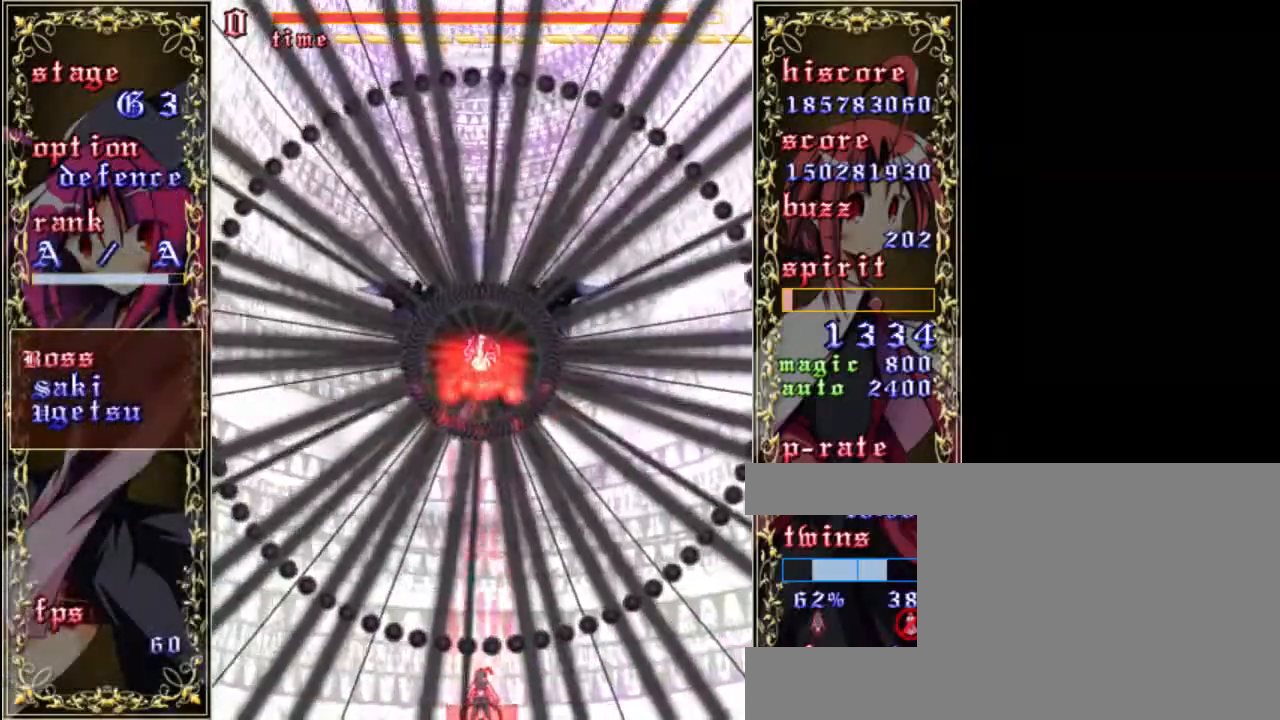
{"keys": ["shift"], "events": []}
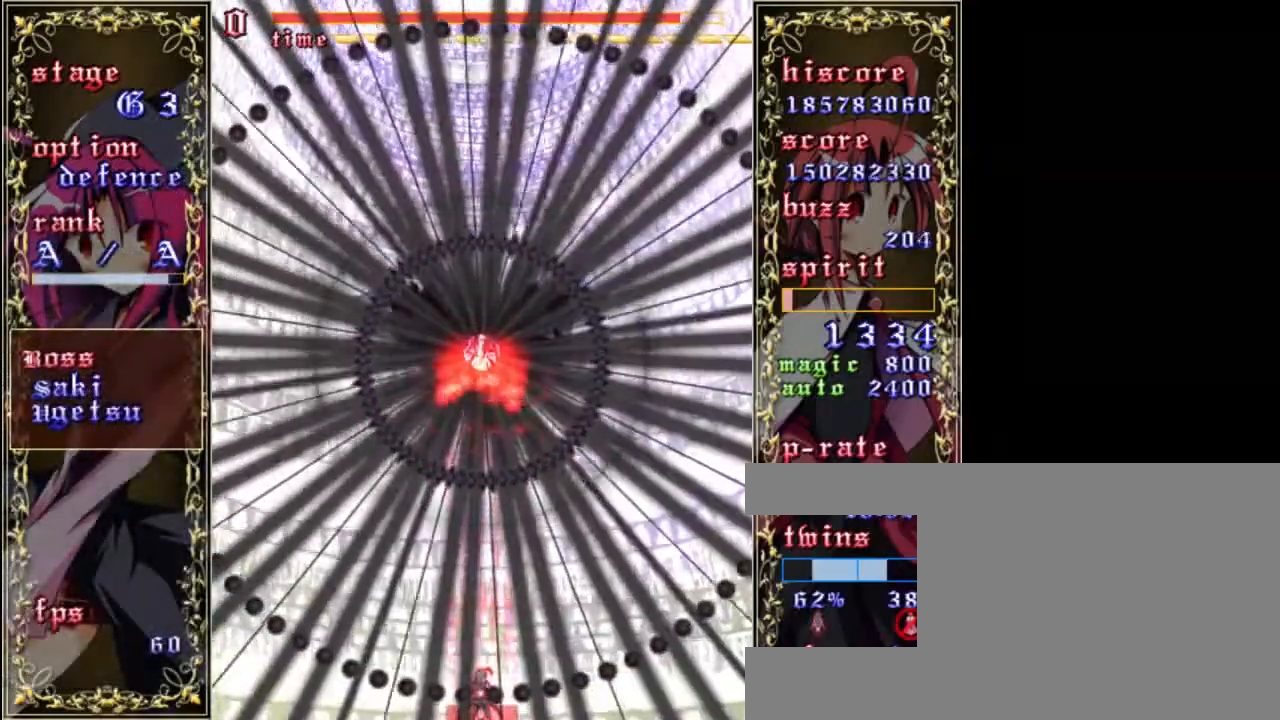
{"keys": ["shift"], "events": []}
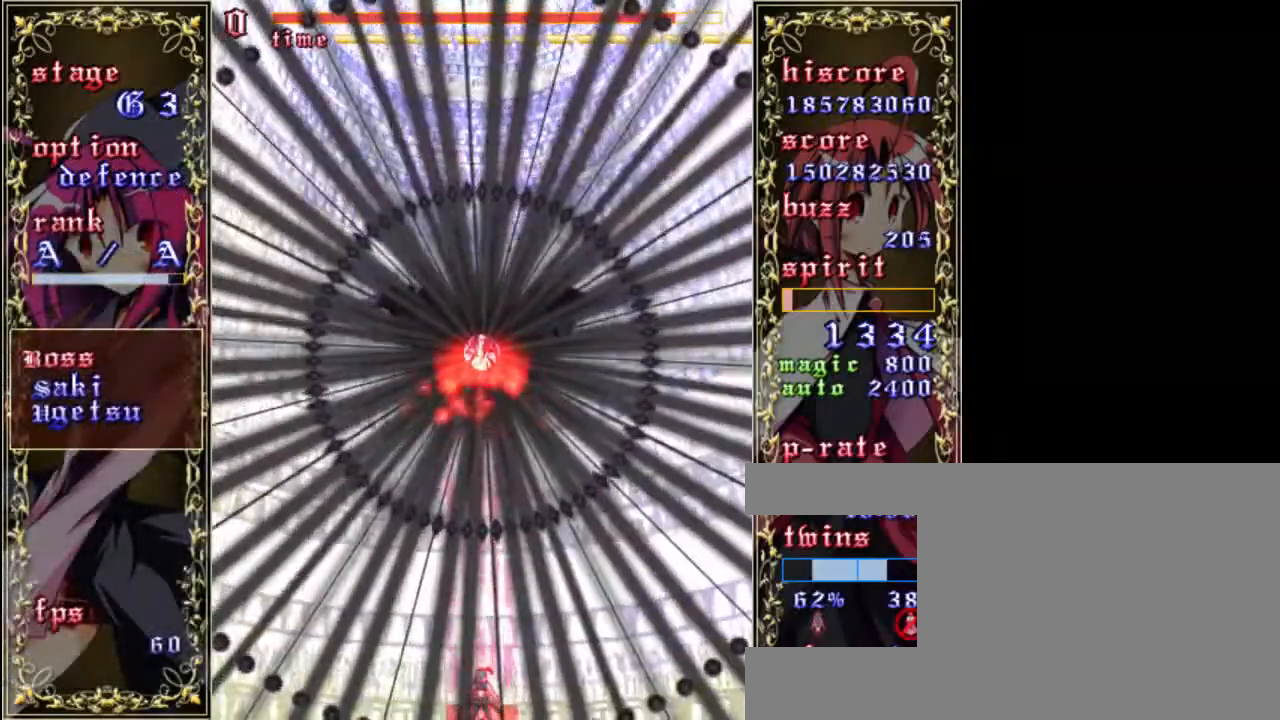
{"keys": ["shift"], "events": [[333, "right", "down"], [433, "right", "up"]]}
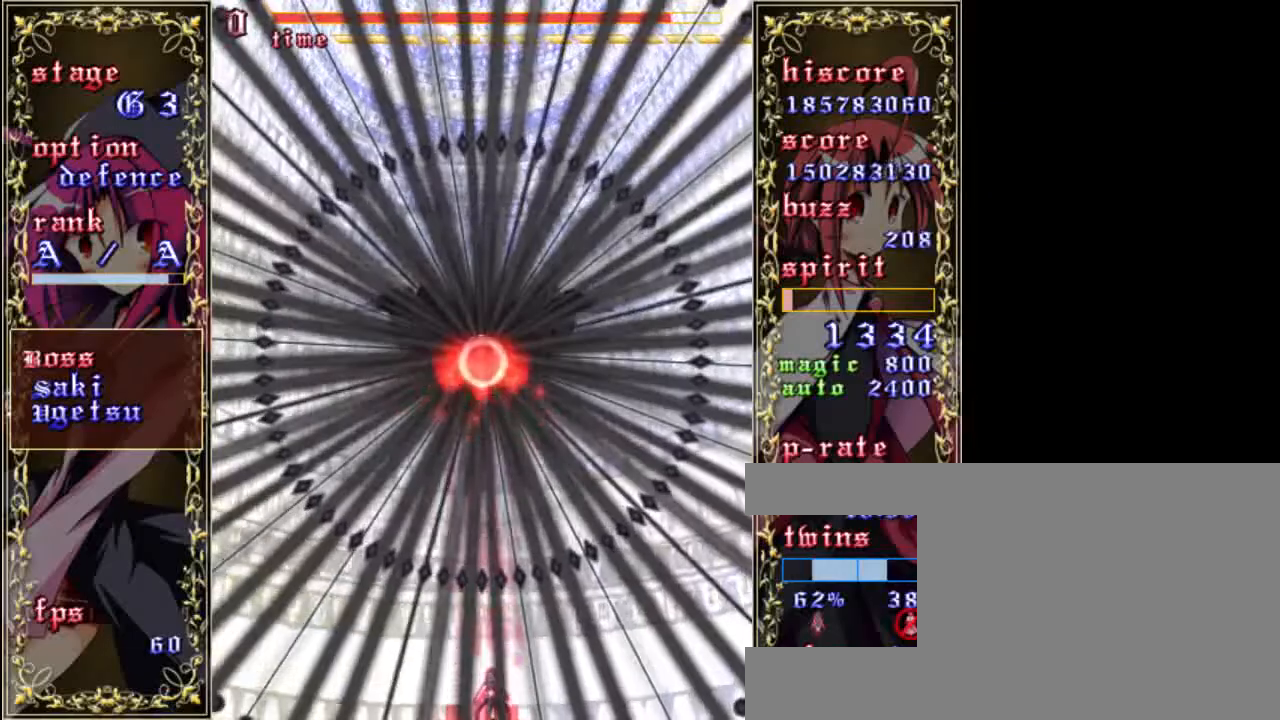
{"keys": ["down", "shift"], "events": [[333, "down", "down"]]}
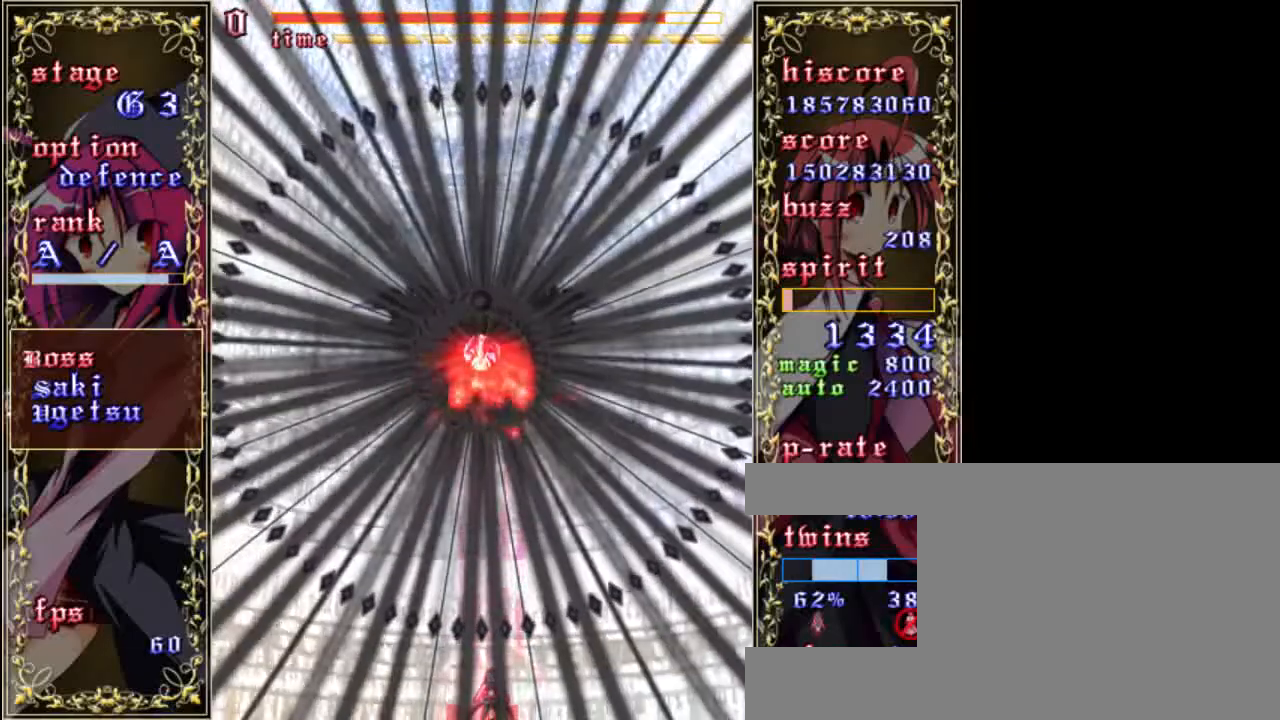
{"keys": ["down", "shift"], "events": []}
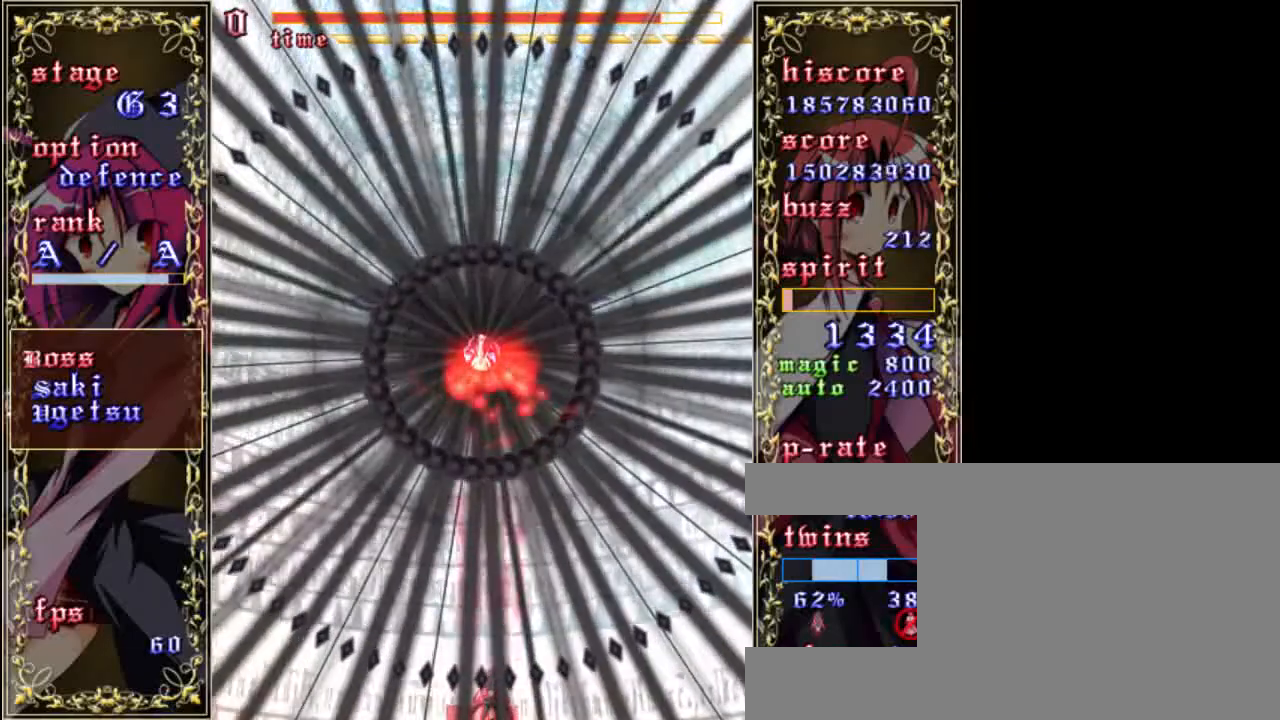
{"keys": ["shift"], "events": [[267, "down", "up"]]}
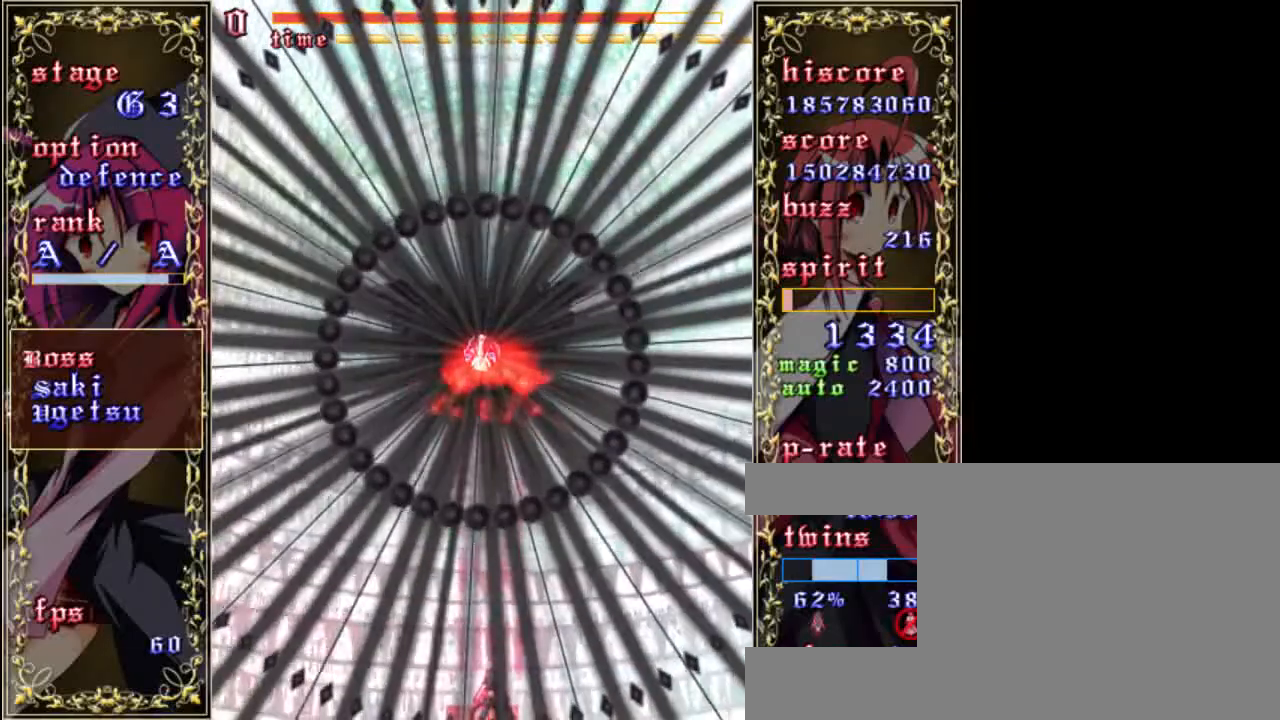
{"keys": ["shift"], "events": [[167, "left", "down"], [233, "left", "up"]]}
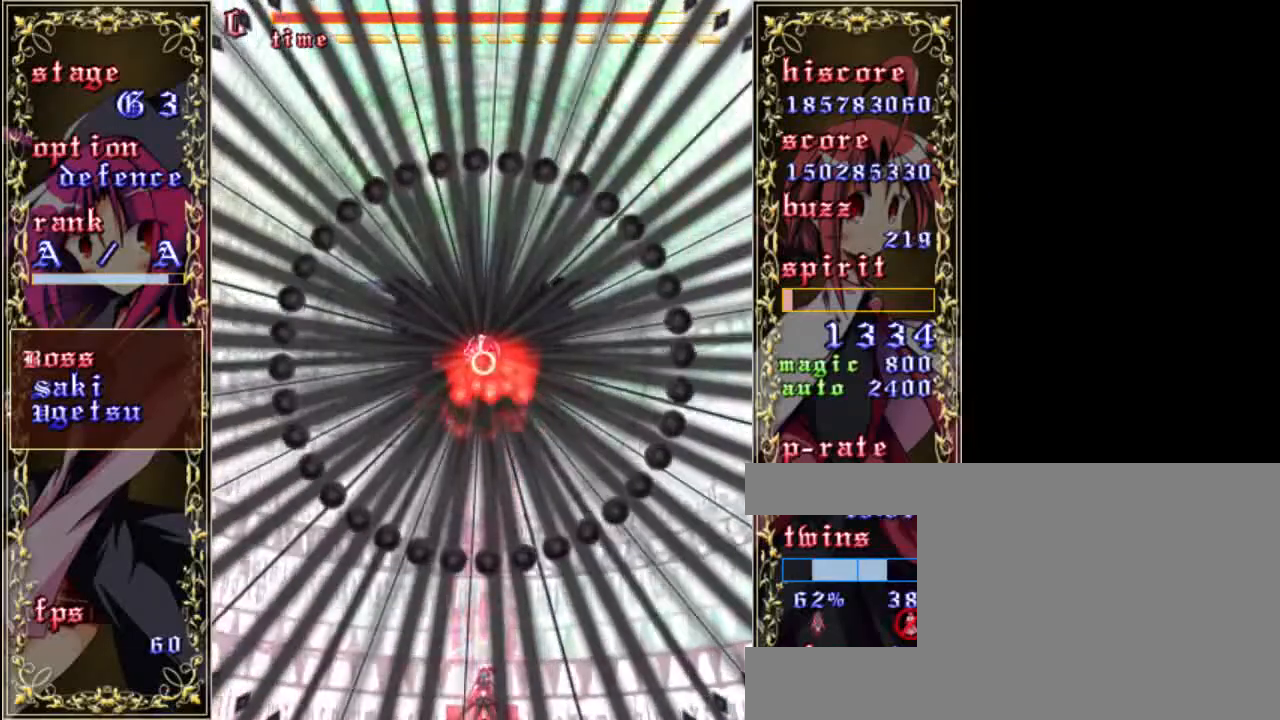
{"keys": ["shift"], "events": []}
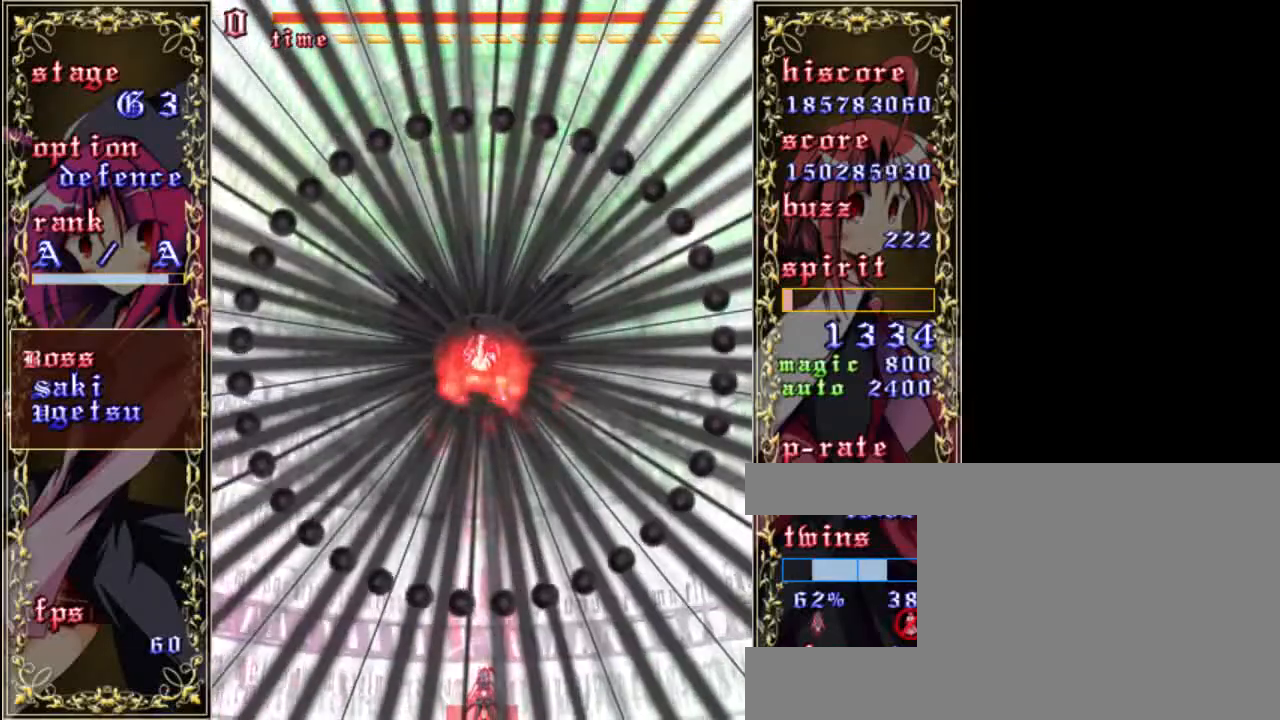
{"keys": ["shift"], "events": [[300, "left", "down"], [367, "left", "up"]]}
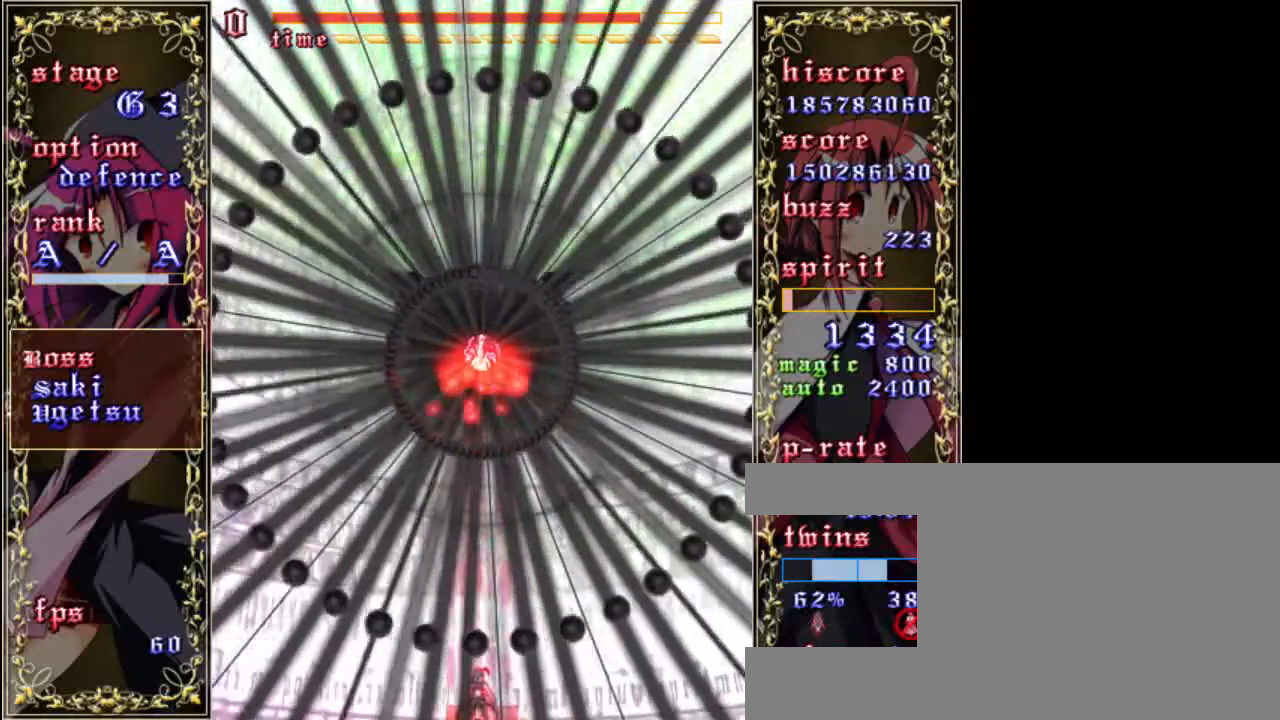
{"keys": ["shift", "up"], "events": [[67, "up", "down"], [167, "up", "up"], [300, "up", "down"]]}
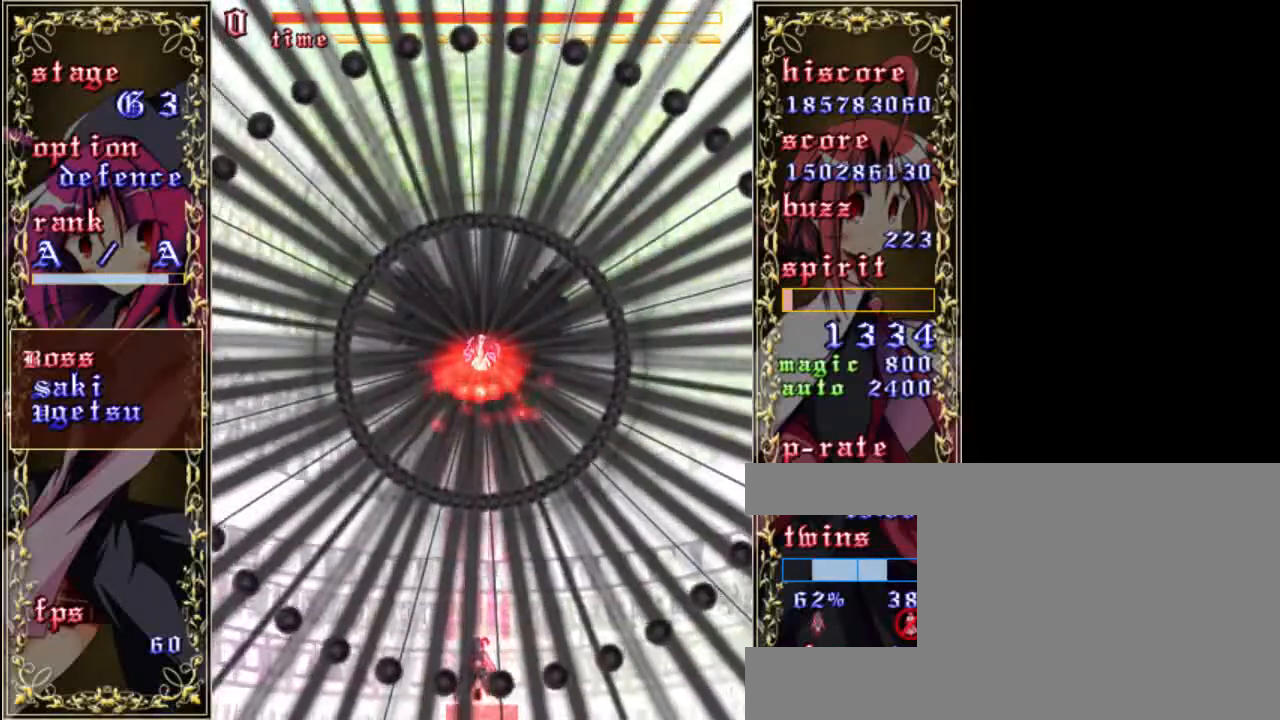
{"keys": ["down", "shift"], "events": [[33, "up", "up"], [167, "right", "down"], [267, "right", "up"], [333, "down", "down"]]}
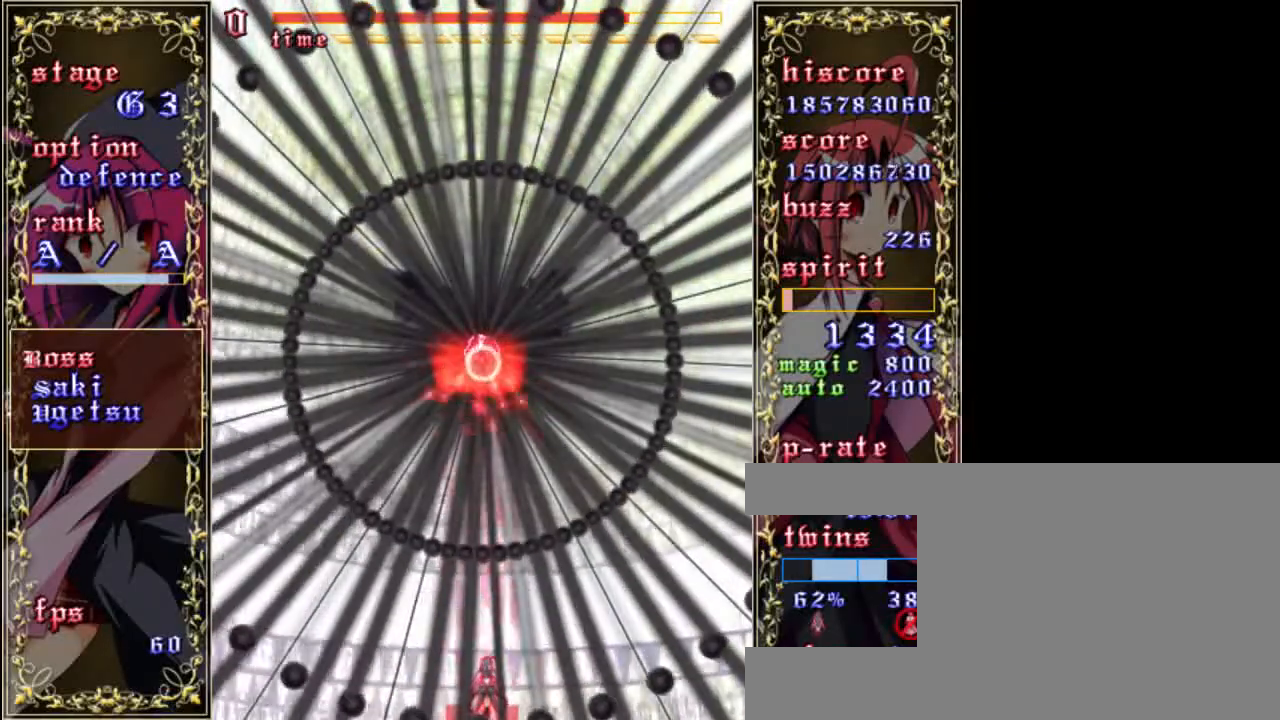
{"keys": ["shift"], "events": [[333, "down", "up"]]}
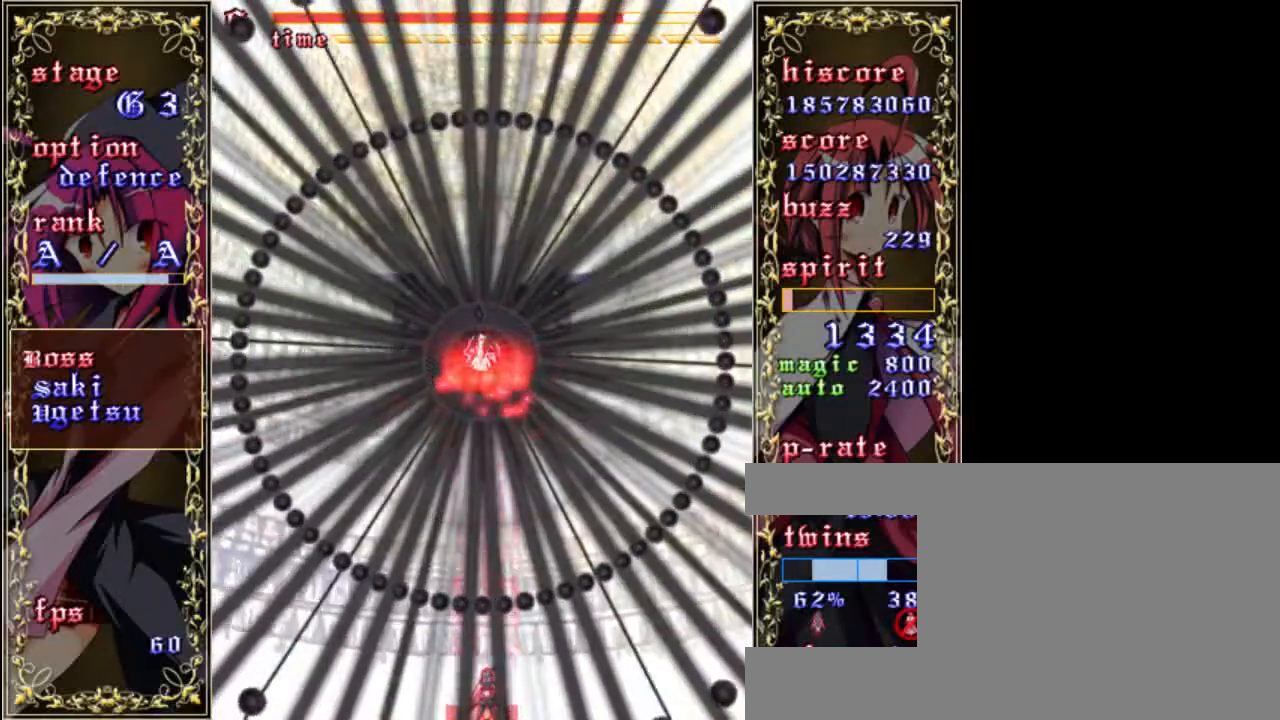
{"keys": ["shift"], "events": [[133, "right", "down"], [167, "right", "up"]]}
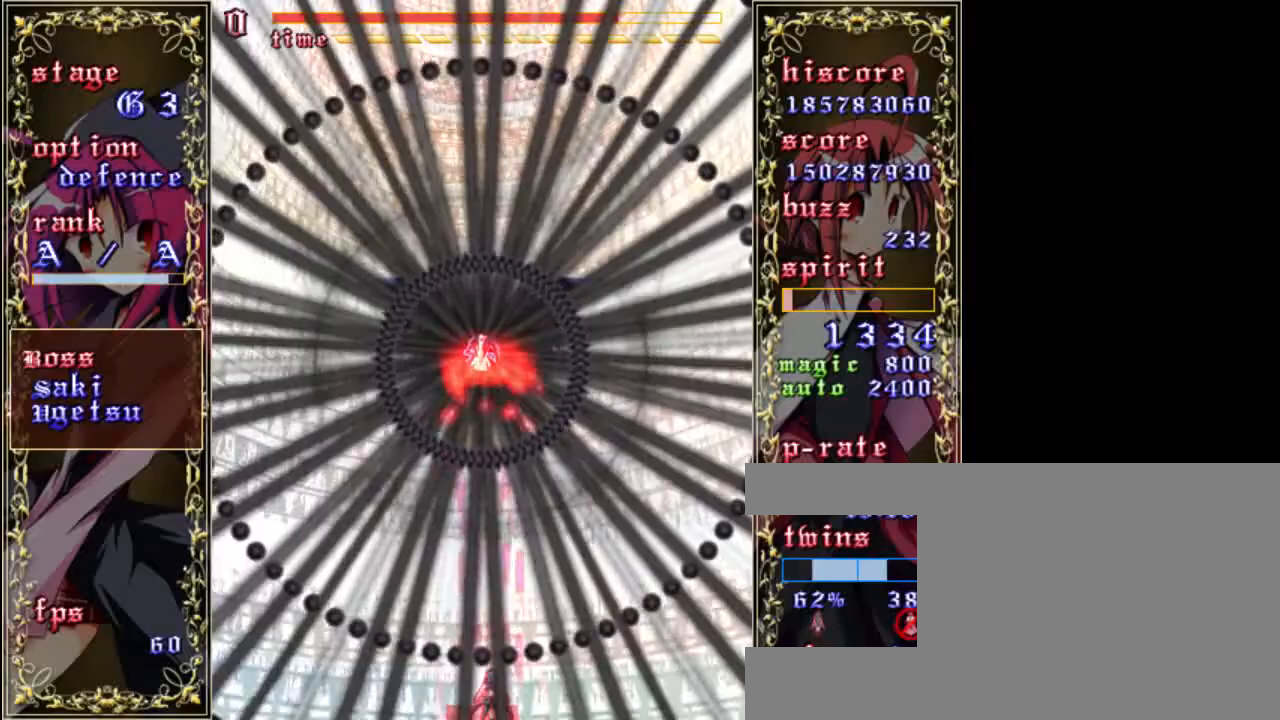
{"keys": ["shift"], "events": []}
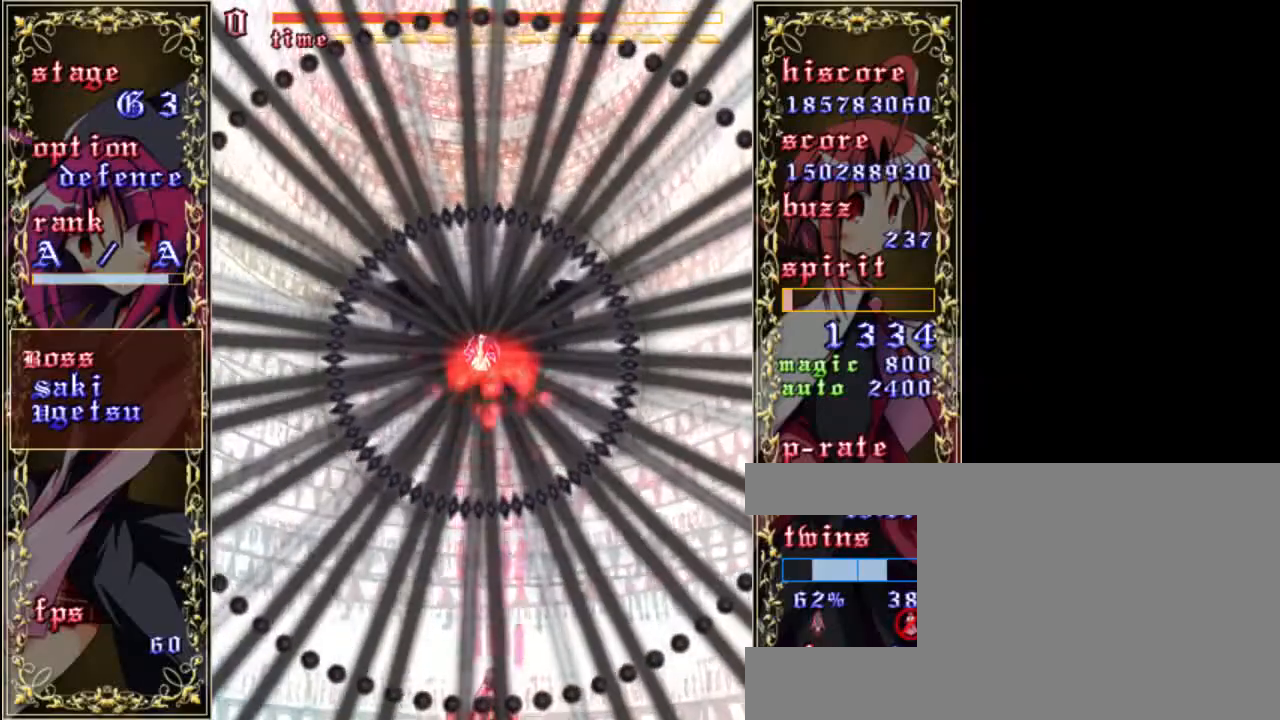
{"keys": ["shift"], "events": [[367, "left", "down"], [433, "left", "up"]]}
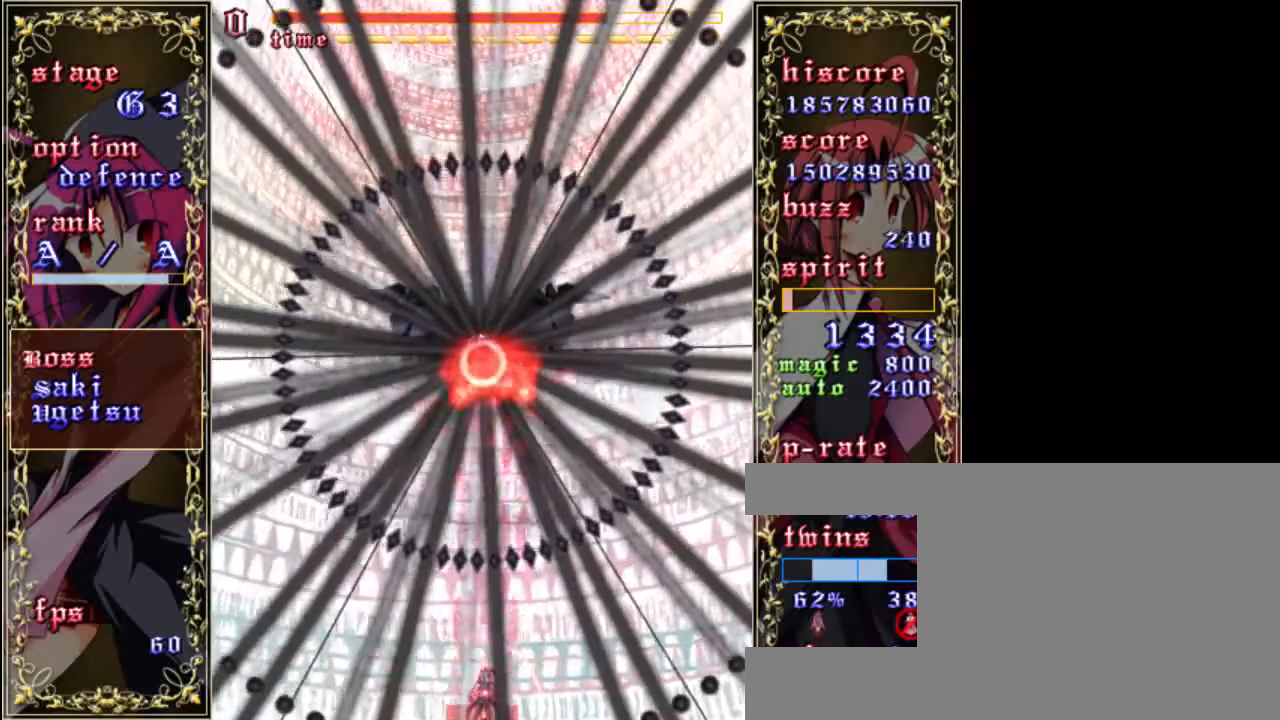
{"keys": ["down", "shift"], "events": [[433, "down", "down"]]}
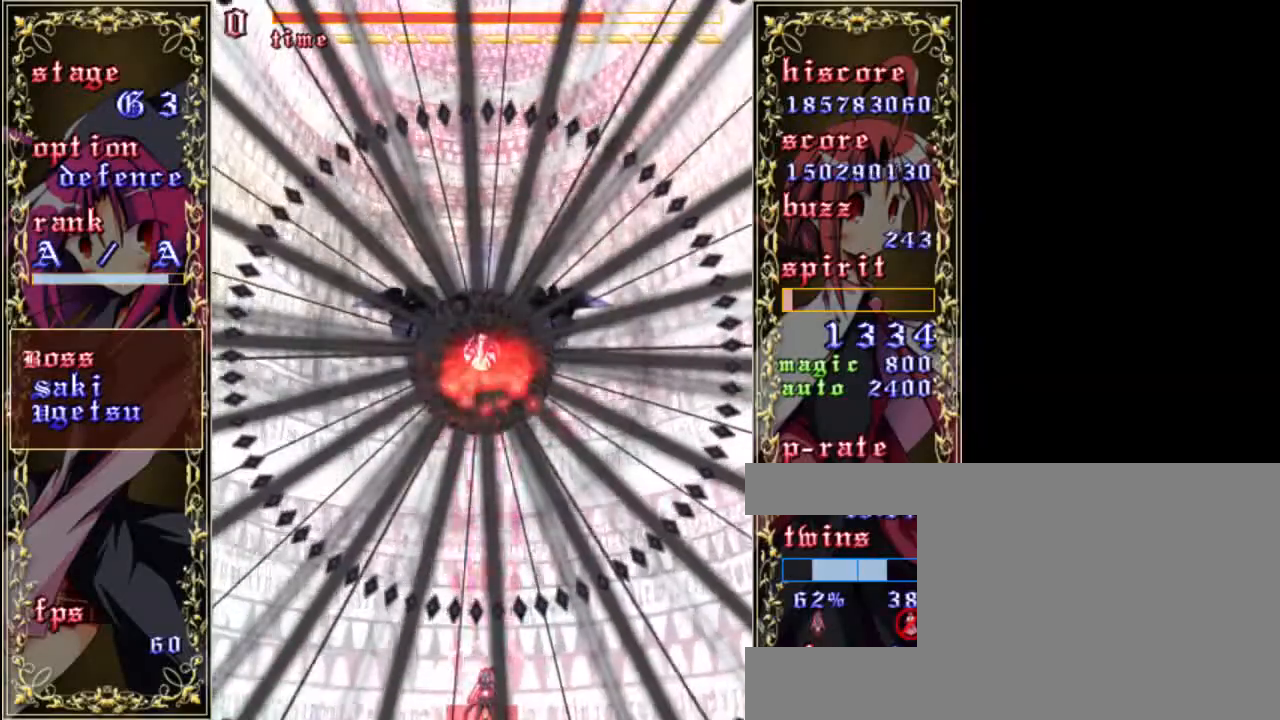
{"keys": ["down", "shift"], "events": []}
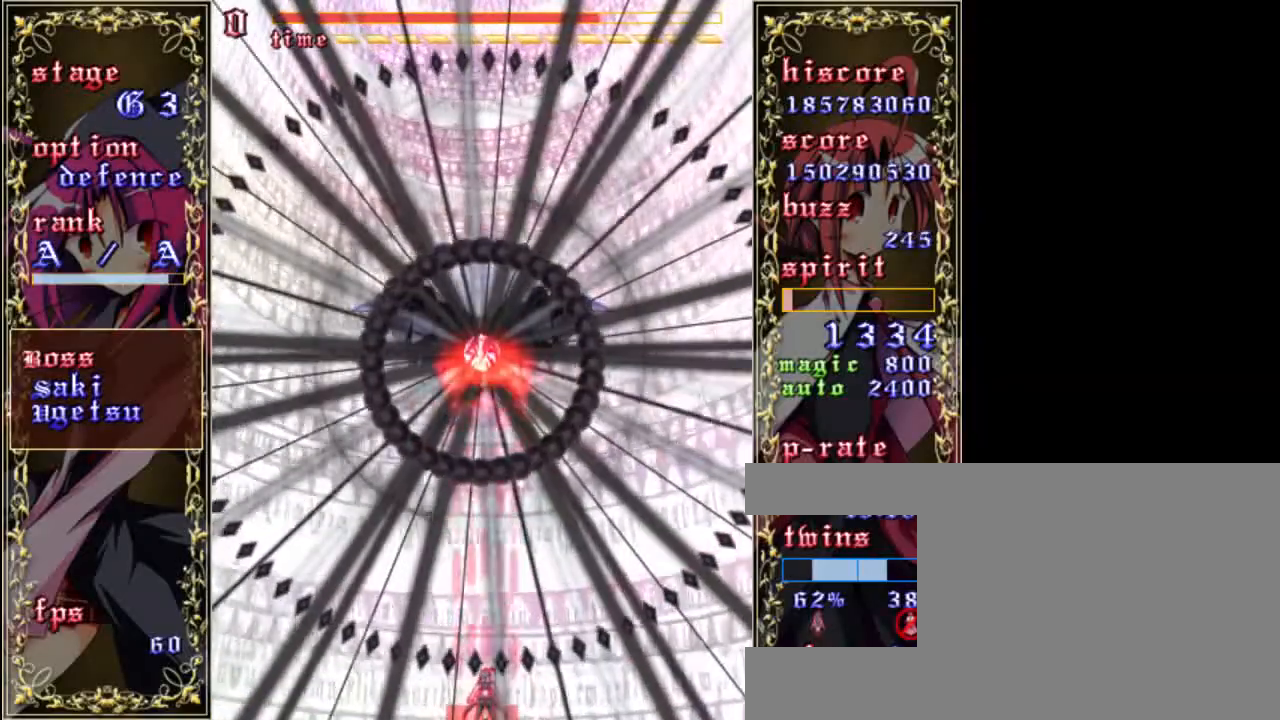
{"keys": ["down", "shift"], "events": []}
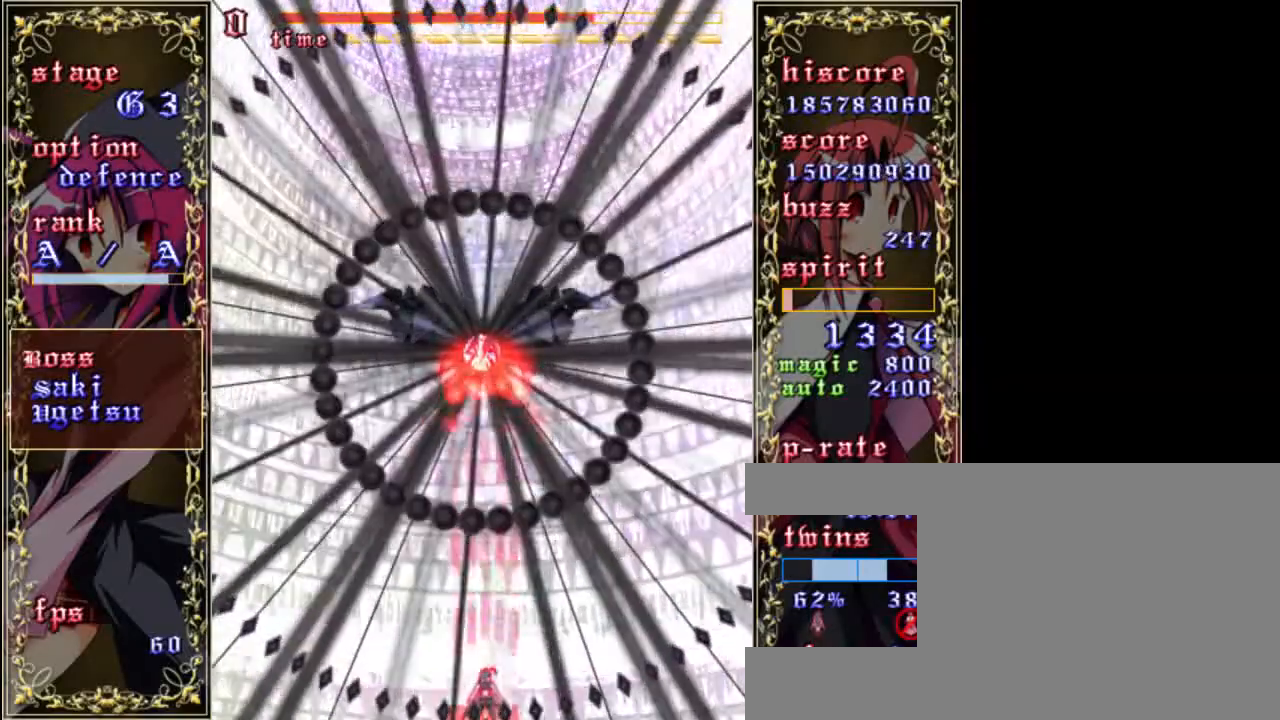
{"keys": ["shift"], "events": [[283, "down", "up"]]}
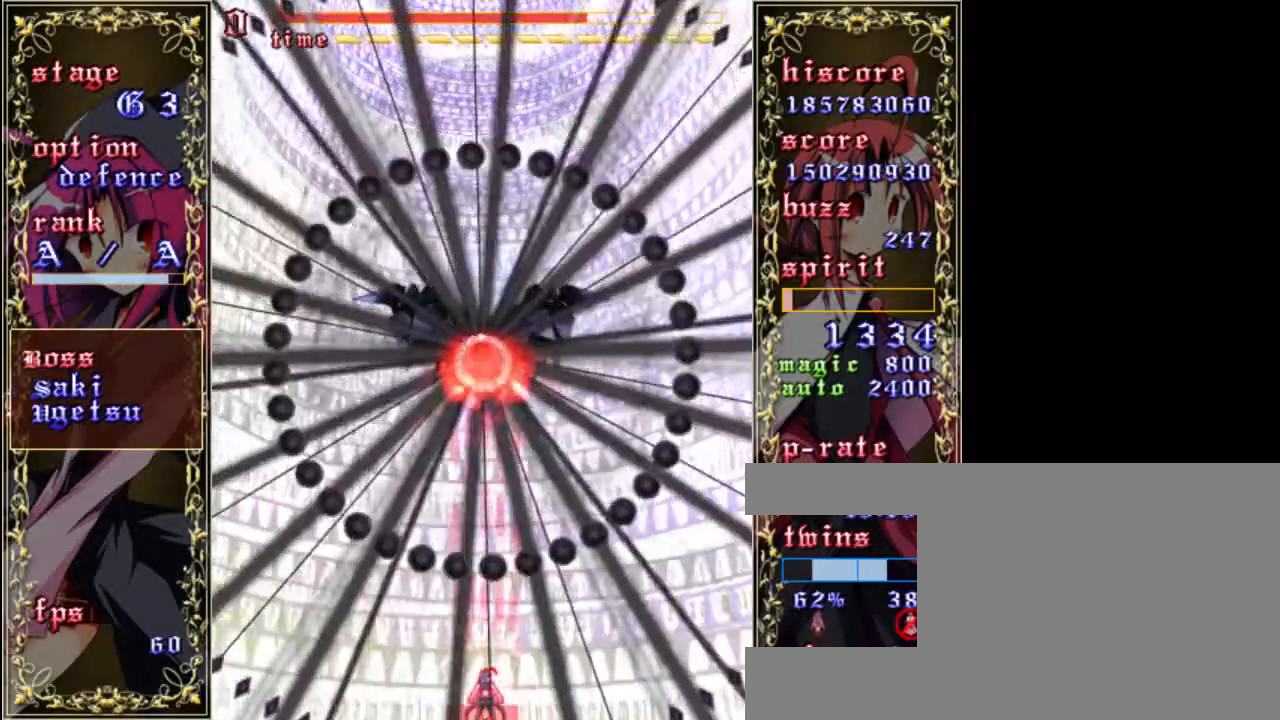
{"keys": ["shift"], "events": [[217, "right", "down"], [483, "right", "up"]]}
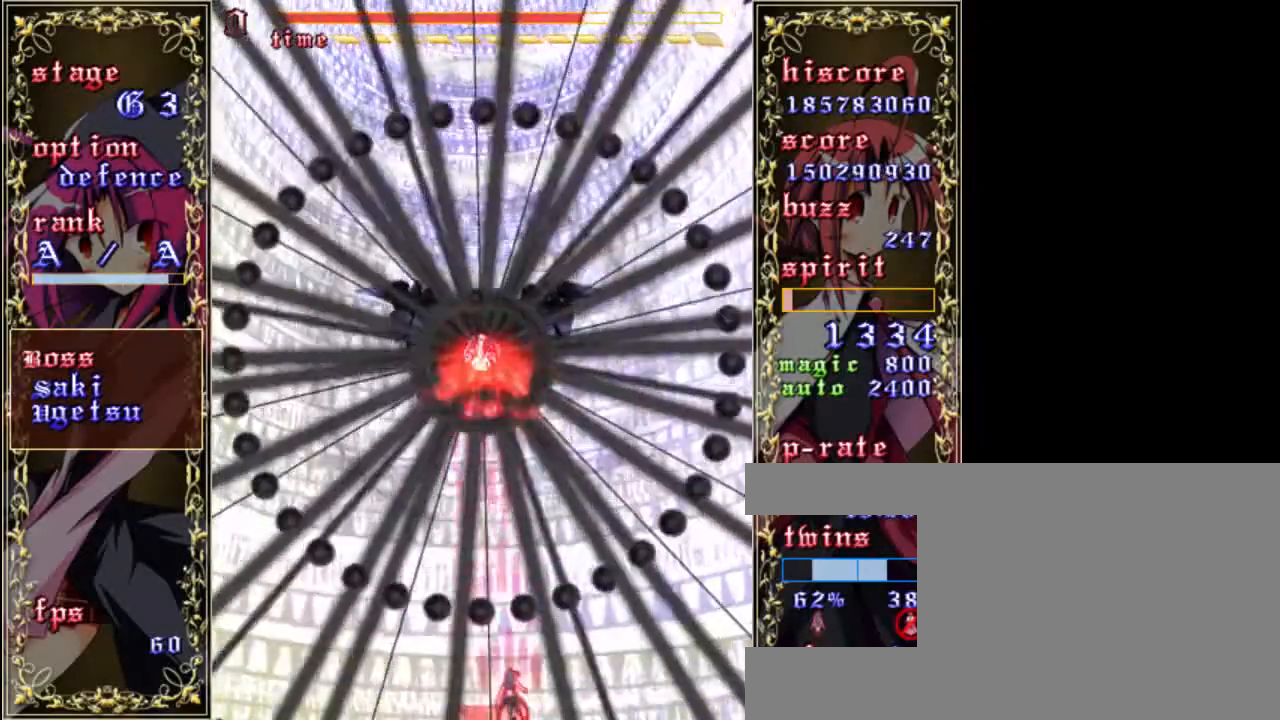
{"keys": ["shift"], "events": []}
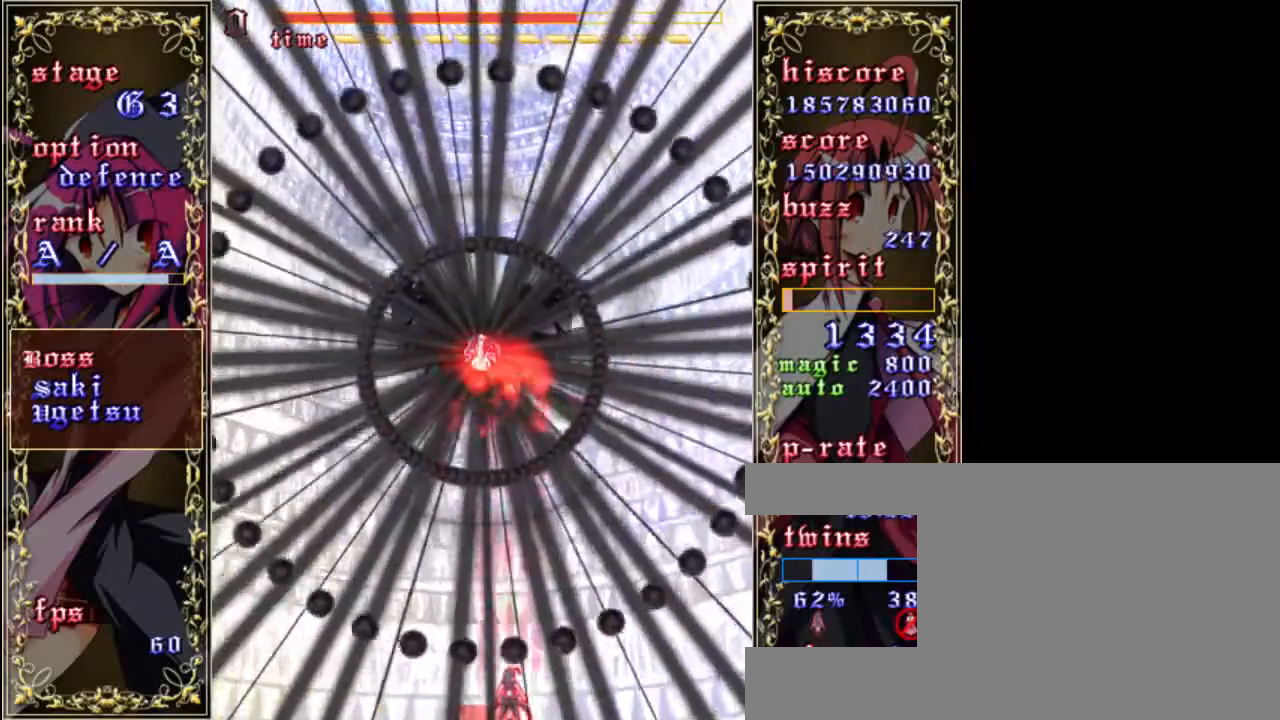
{"keys": ["shift"], "events": [[83, "up", "down"], [483, "up", "up"]]}
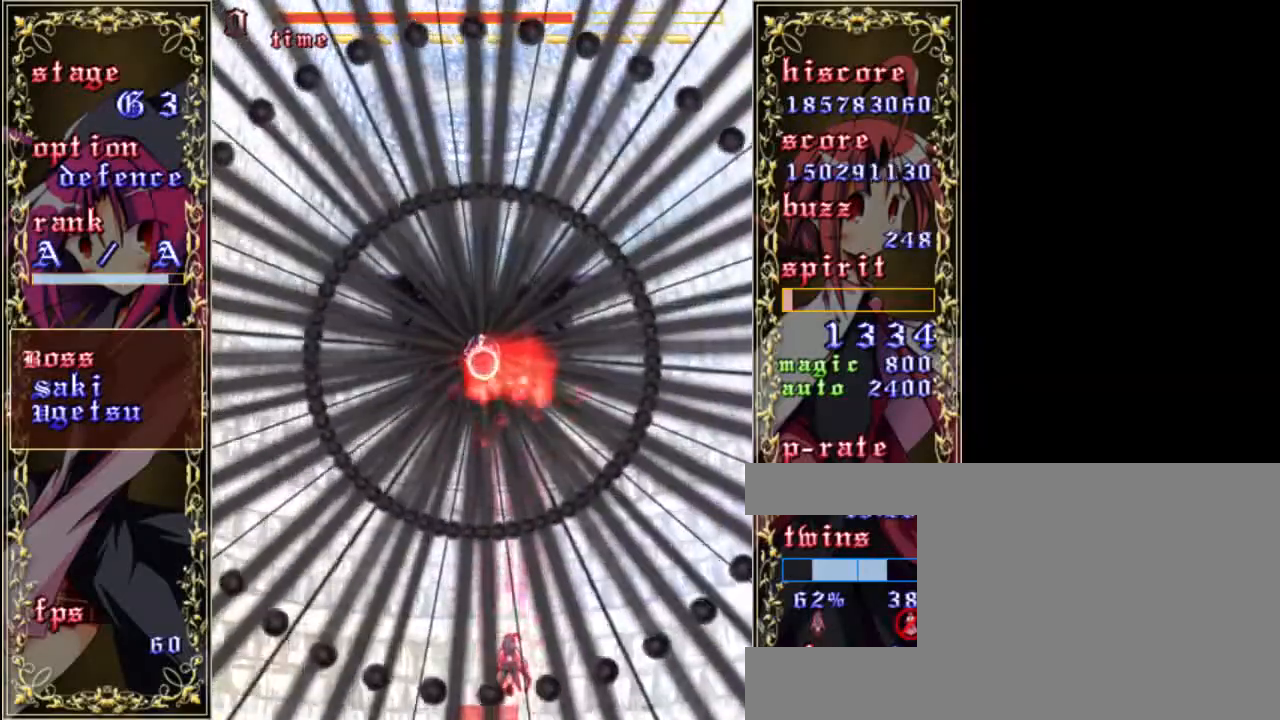
{"keys": ["down", "shift"], "events": [[183, "down", "down"]]}
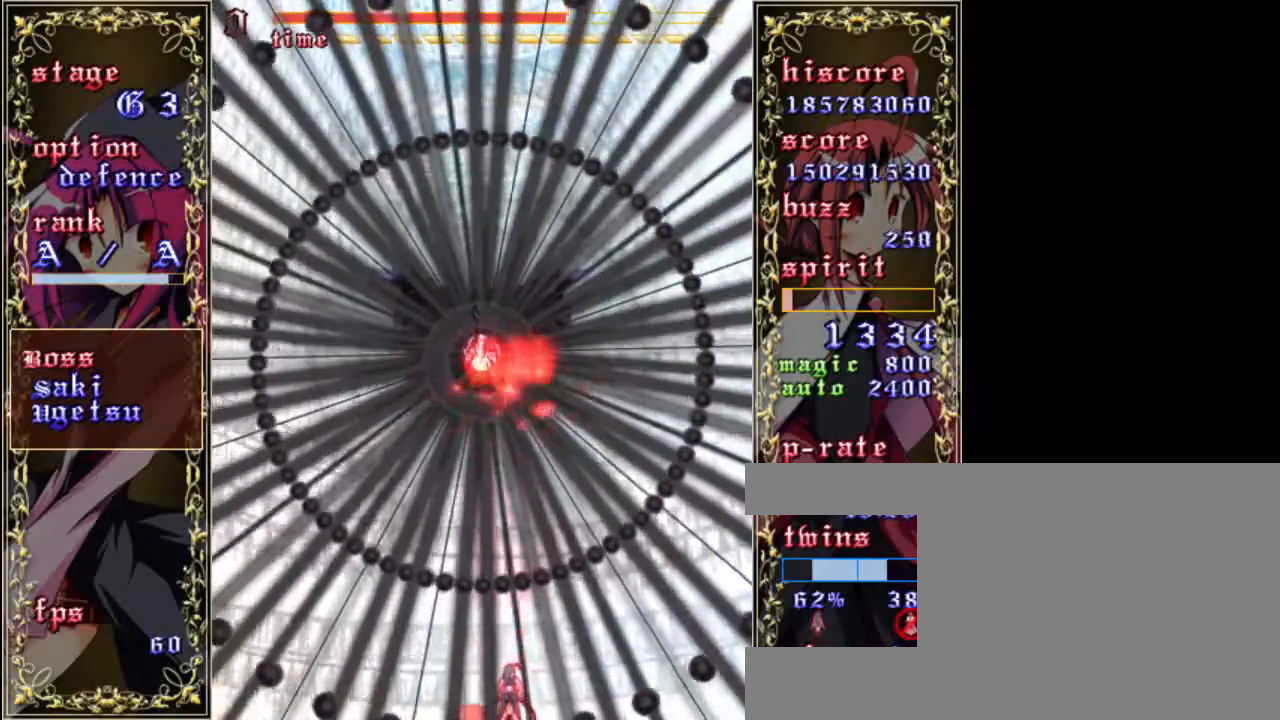
{"keys": ["shift"], "events": [[150, "down", "up"], [317, "left", "down"], [383, "left", "up"]]}
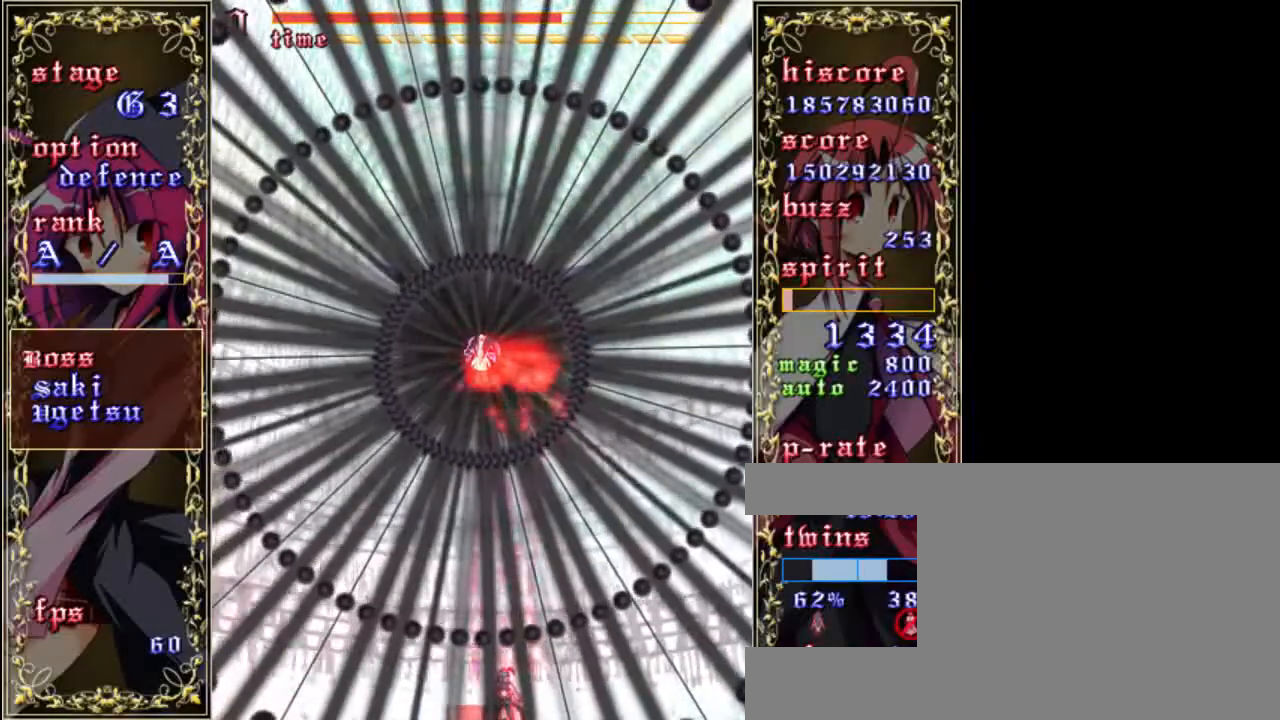
{"keys": ["shift"], "events": []}
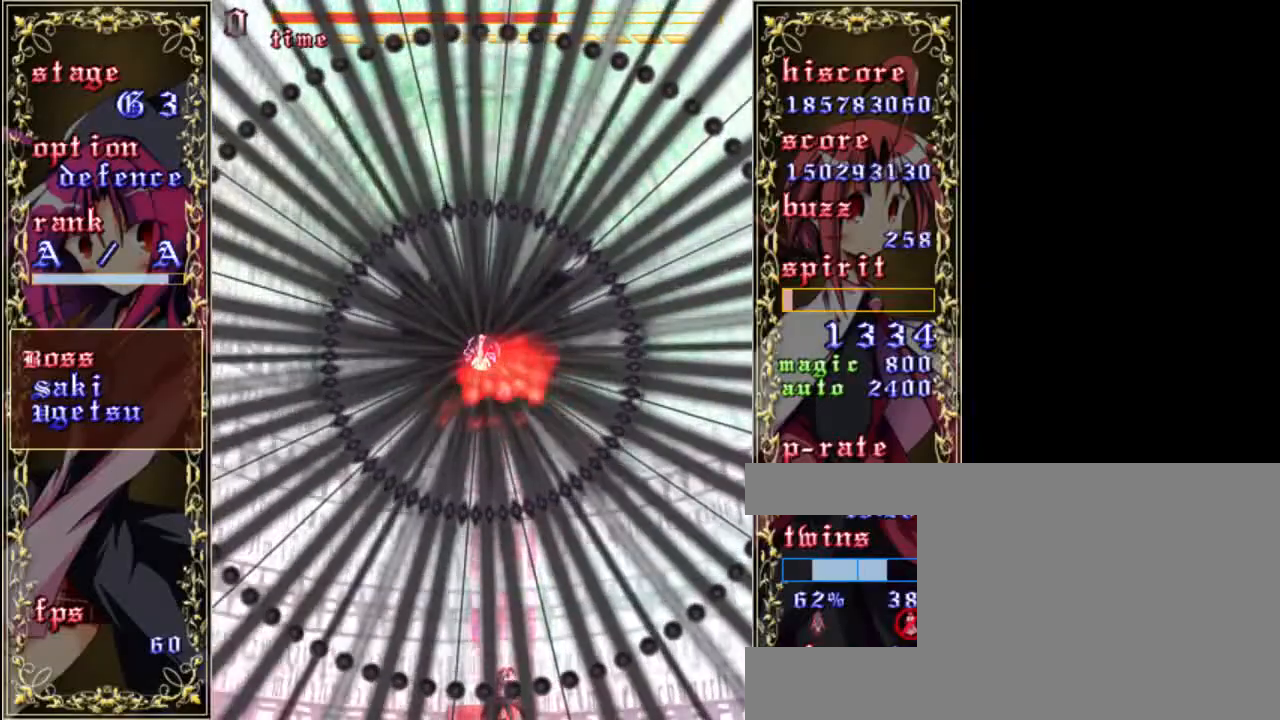
{"keys": ["down", "shift"], "events": [[383, "down", "down"]]}
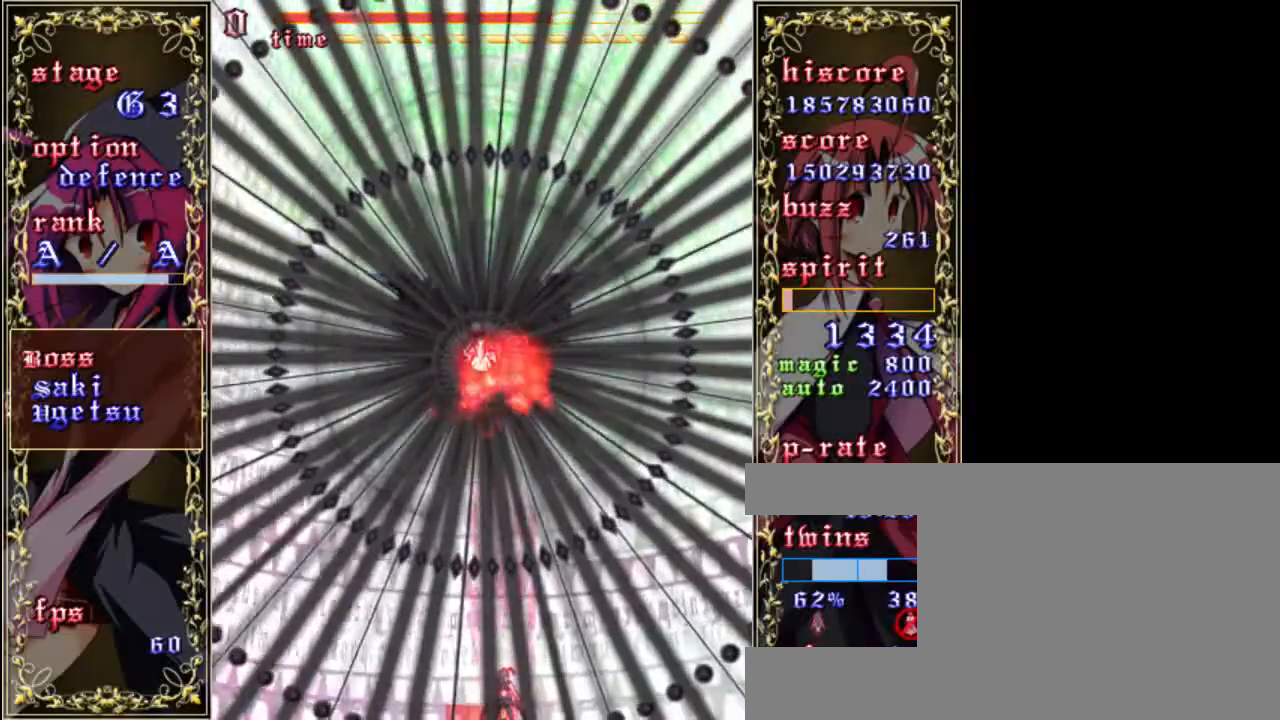
{"keys": ["shift"], "events": [[50, "down", "up"], [317, "right", "down"], [383, "right", "up"]]}
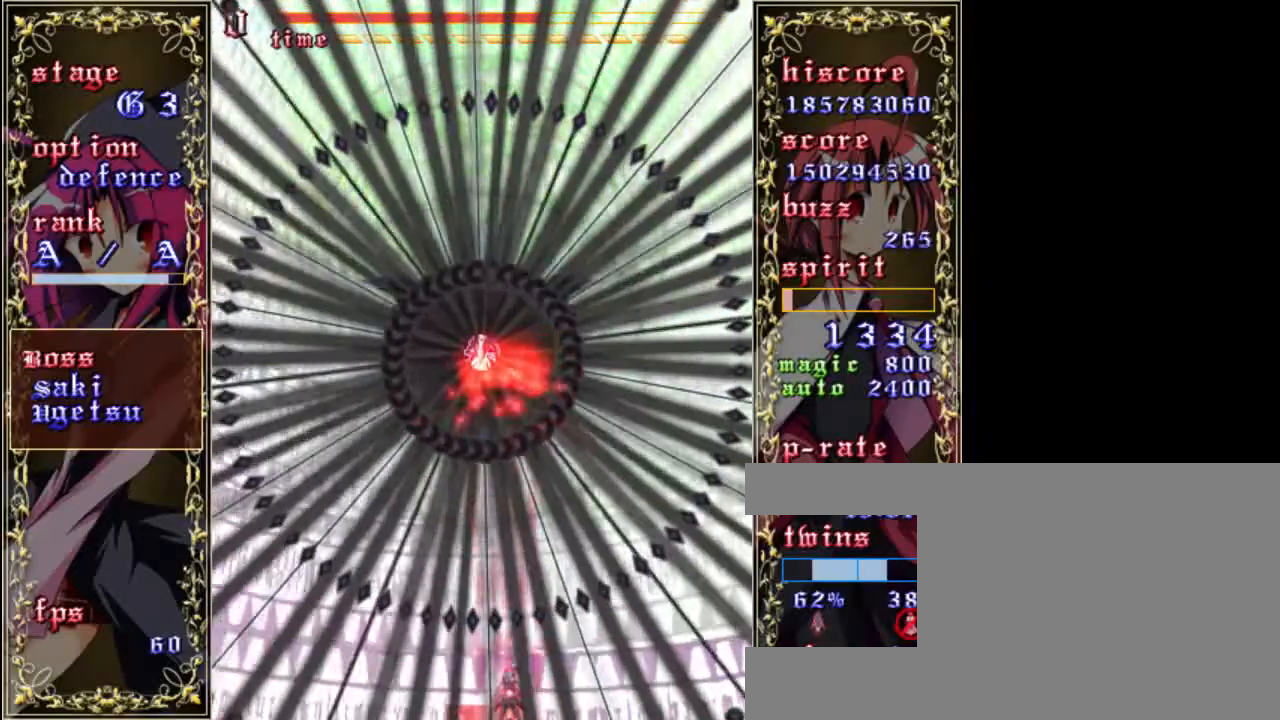
{"keys": ["shift"], "events": []}
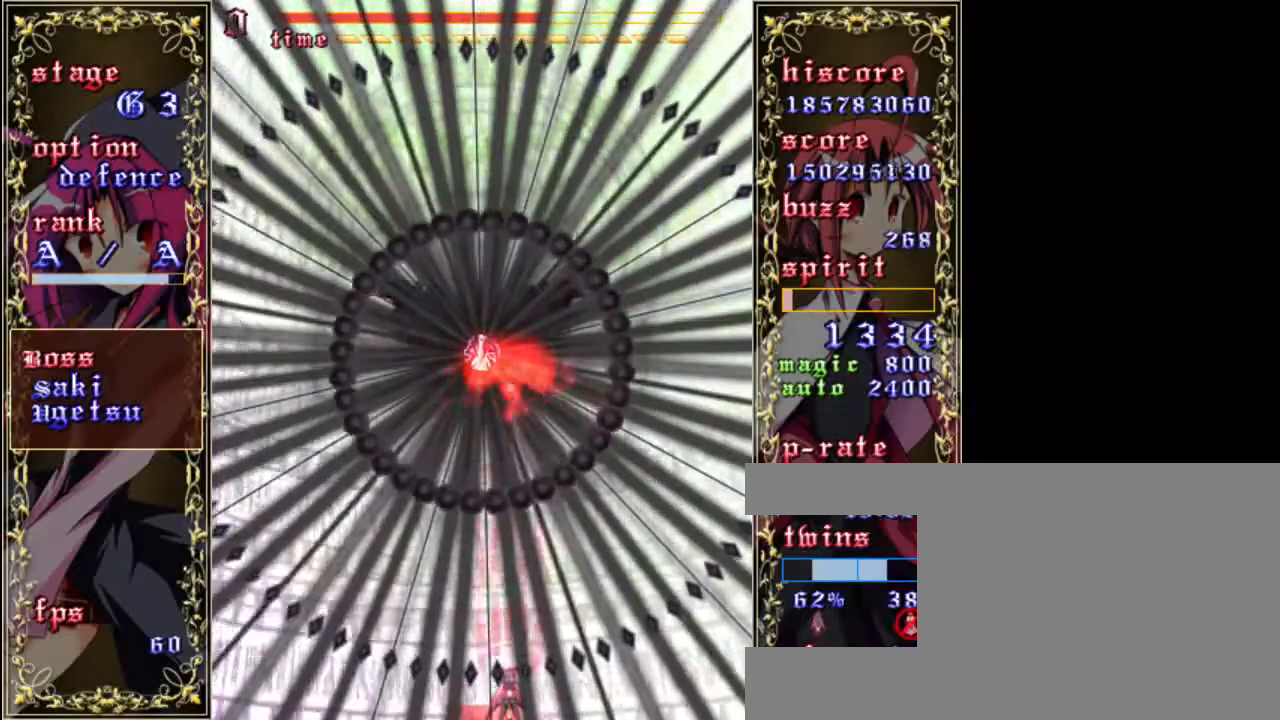
{"keys": ["shift"], "events": []}
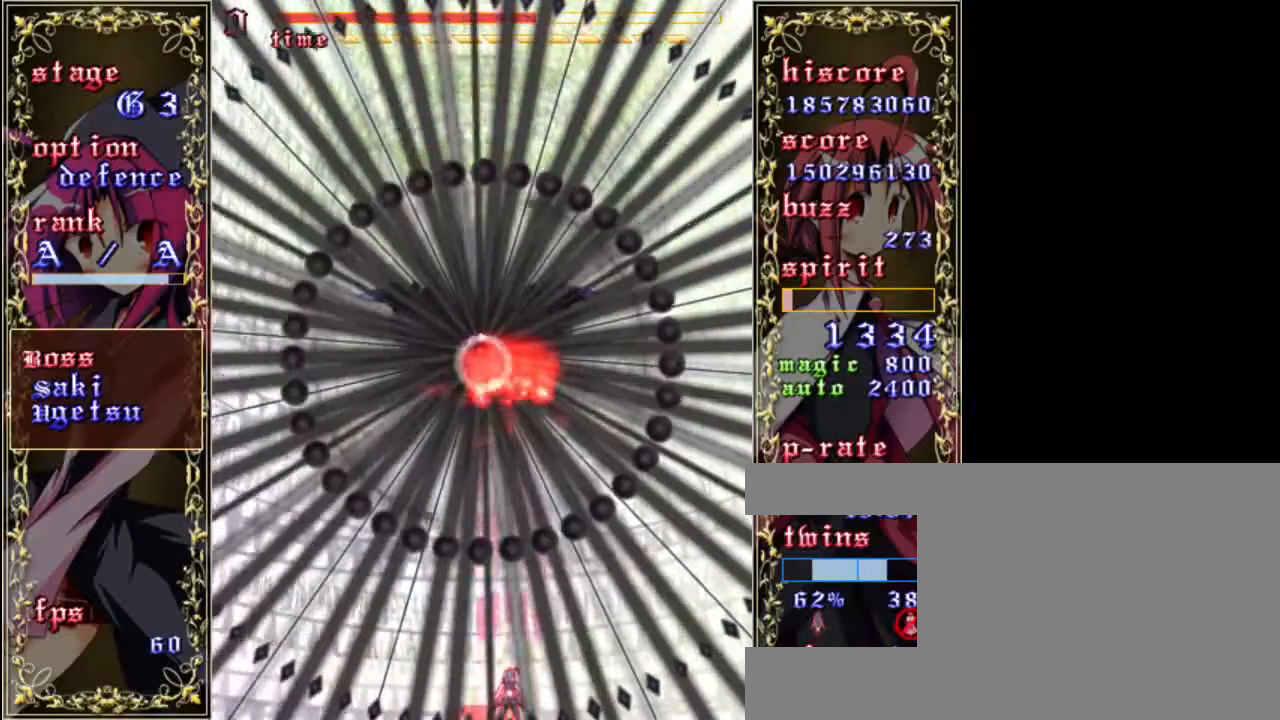
{"keys": ["shift"], "events": []}